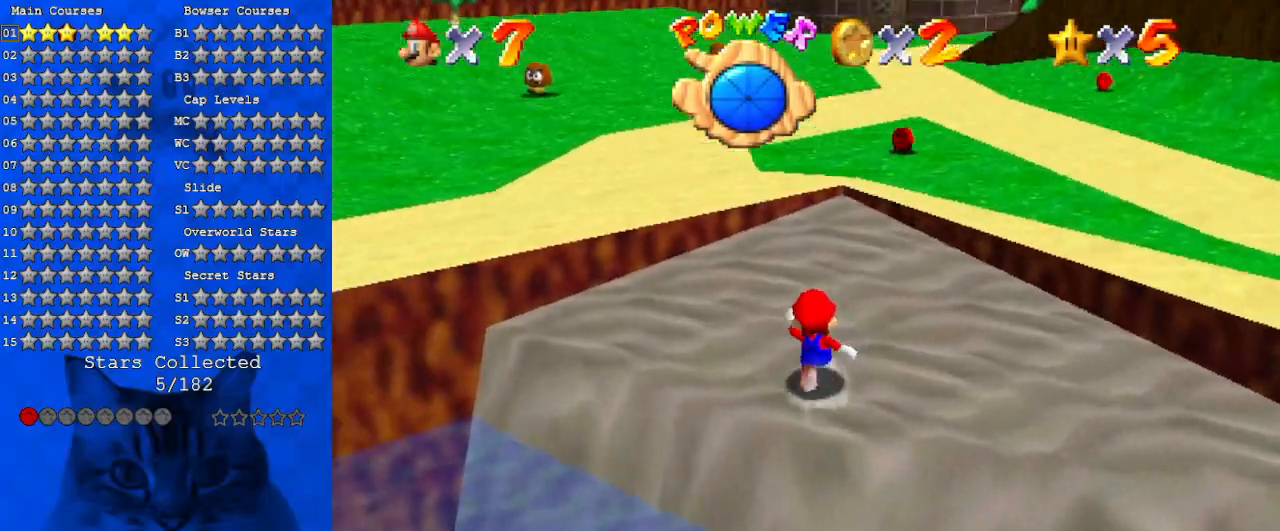
Gameplay with keyboard; each line is a JSON object with the keys held at the frame after it. "events" lists presses ("down") and releases ("up") of "a", "c", "ctrl", "d", "down", "left", "return", "right", "s", "shift", "up", "w", "x" and "y" between this image and that frame as [ms after this image, input, new state], when the widget could be followed in between. No other keys are recorded. Mouse input is not recorded.
{"keys": ["right", "up"], "events": [[100, "right", "down"], [100, "shift", "down"], [333, "ctrl", "down"], [466, "shift", "up"], [500, "ctrl", "up"]]}
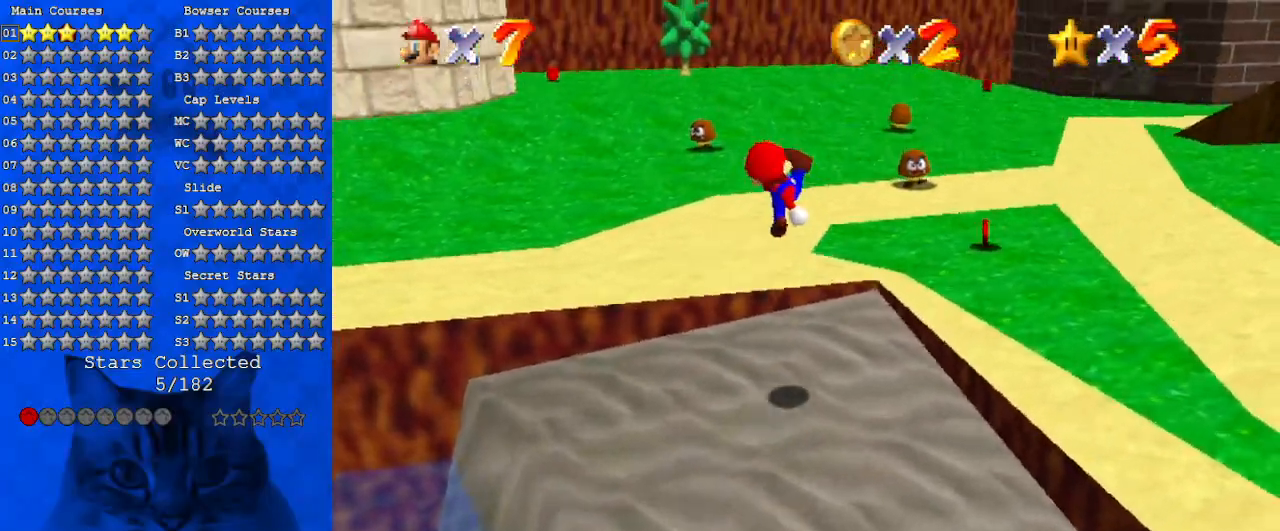
{"keys": ["right", "up"], "events": [[100, "right", "up"], [233, "right", "down"], [333, "d", "down"], [466, "d", "up"]]}
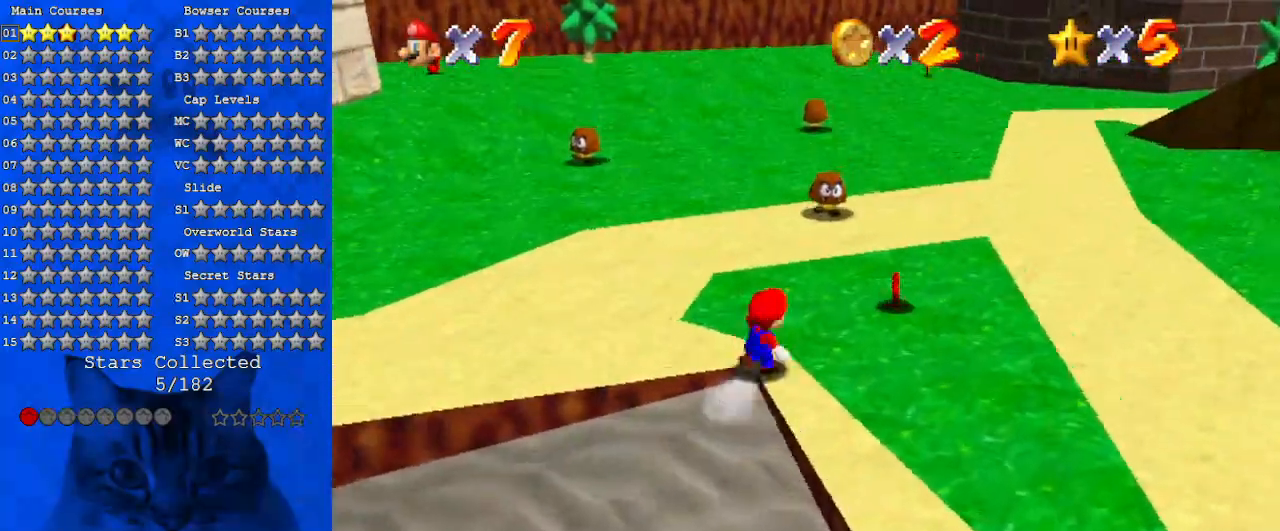
{"keys": ["left", "up"], "events": [[33, "right", "up"], [66, "d", "down"], [66, "w", "down"], [166, "left", "down"], [200, "d", "up"], [200, "w", "up"], [300, "d", "down"], [333, "s", "down"], [500, "d", "up"], [500, "s", "up"]]}
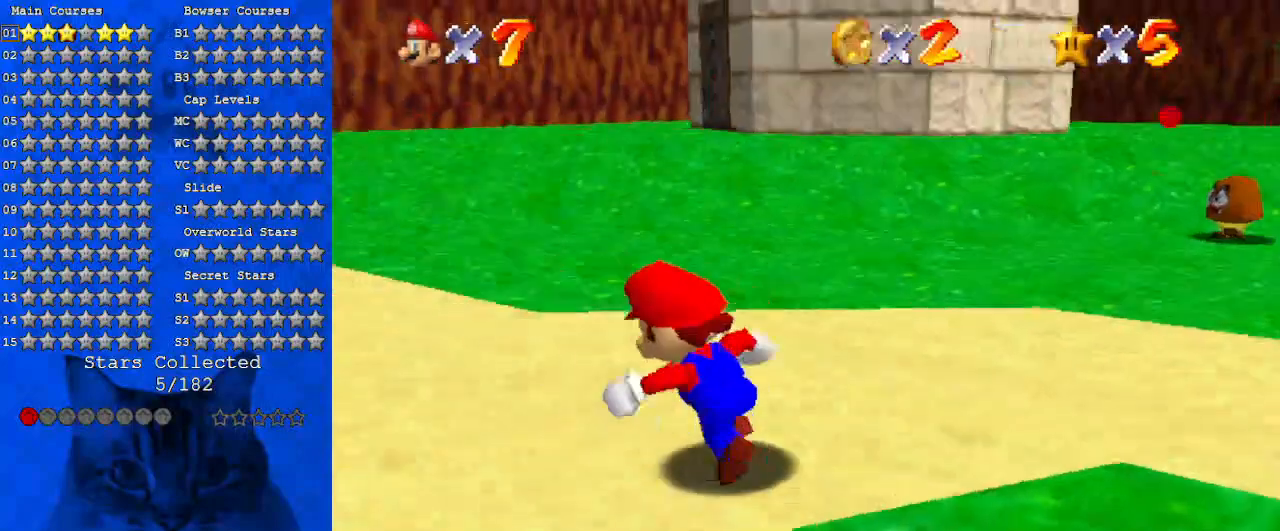
{"keys": ["up"], "events": [[33, "left", "up"], [133, "d", "down"], [166, "right", "down"], [266, "d", "up"], [266, "right", "up"]]}
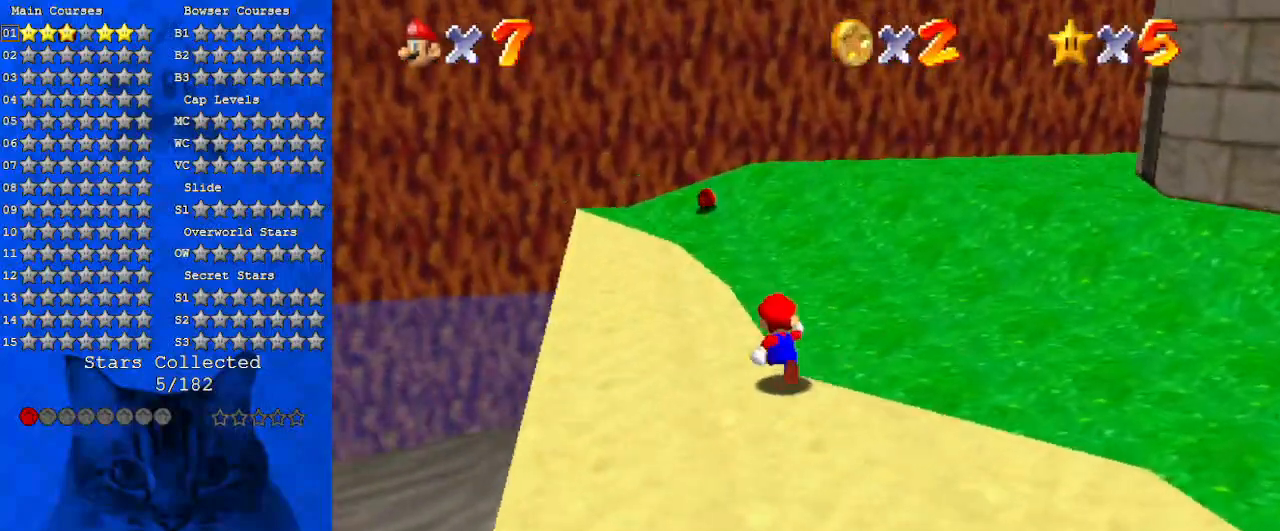
{"keys": ["shift", "up"], "events": [[33, "ctrl", "down"], [200, "ctrl", "up"], [433, "shift", "down"]]}
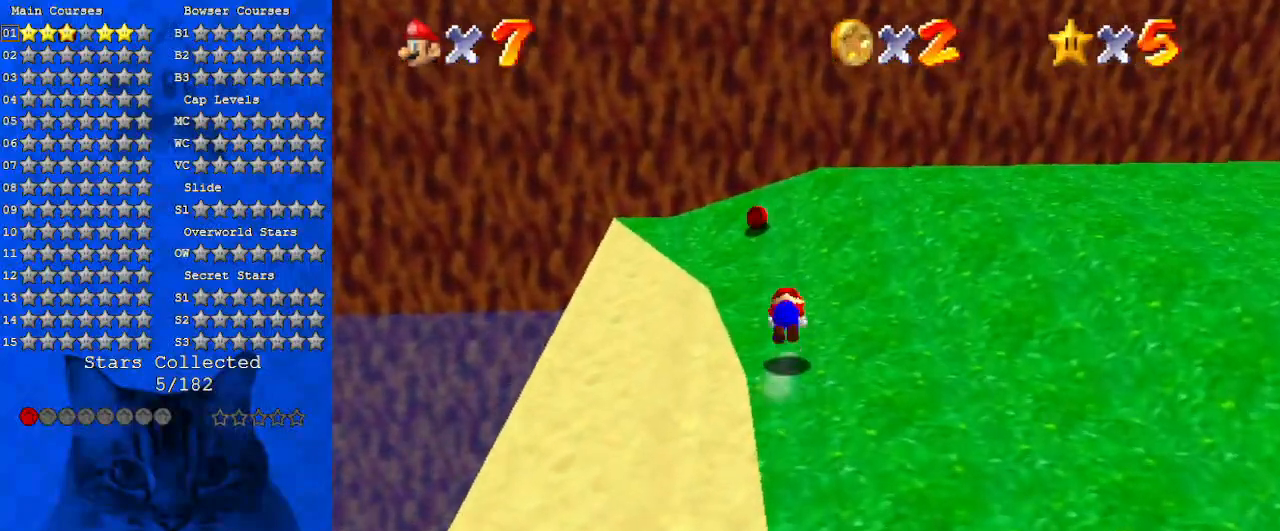
{"keys": ["right", "up"], "events": [[100, "right", "down"], [166, "shift", "up"]]}
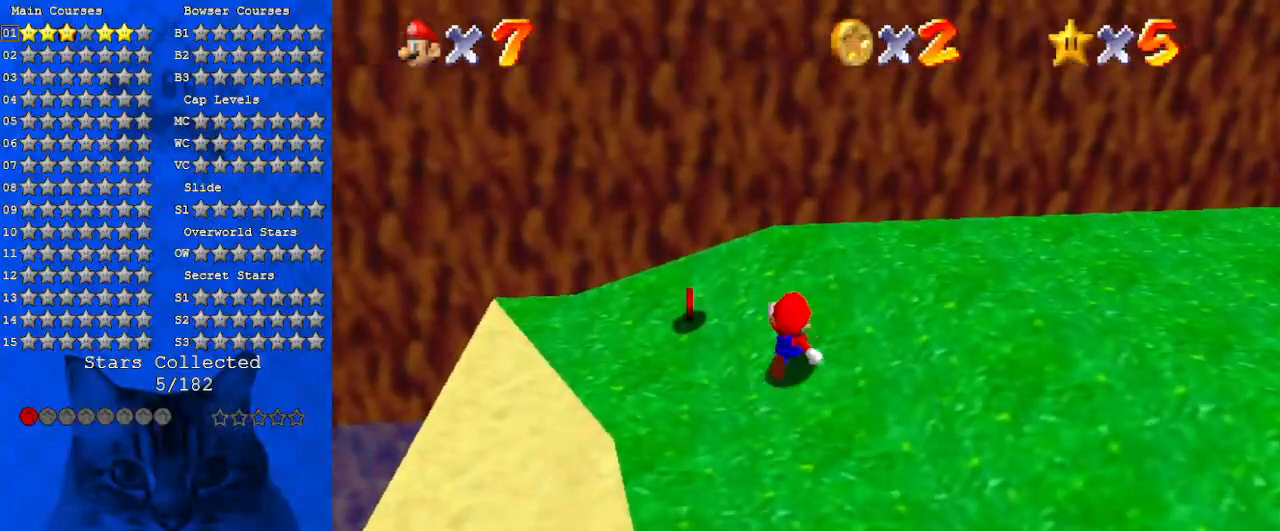
{"keys": ["right", "up"], "events": [[366, "right", "up"], [466, "right", "down"]]}
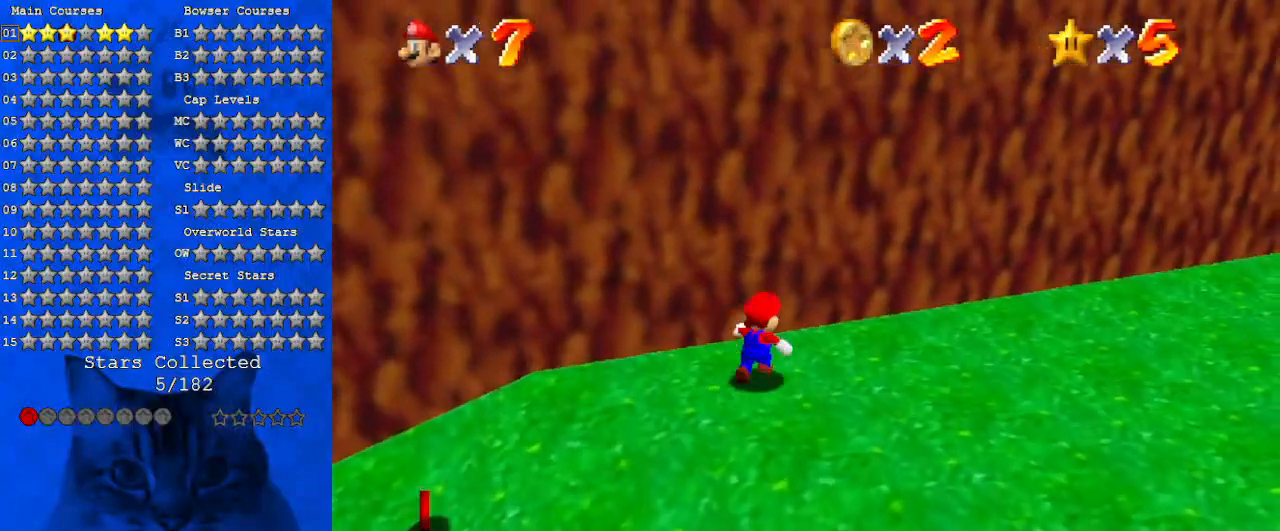
{"keys": [], "events": [[233, "right", "up"], [233, "up", "up"]]}
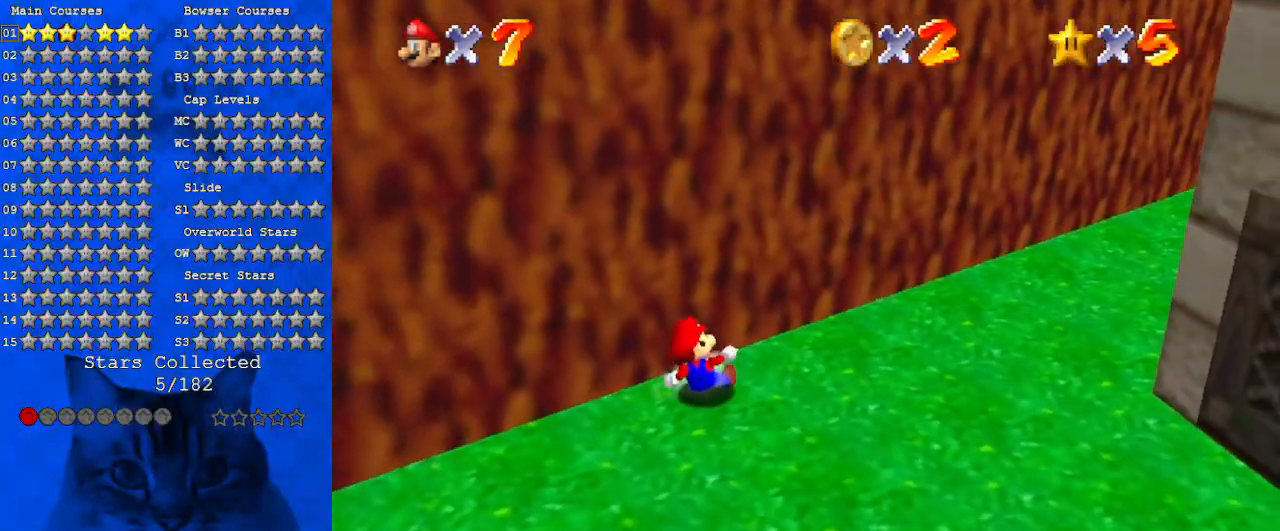
{"keys": [], "events": []}
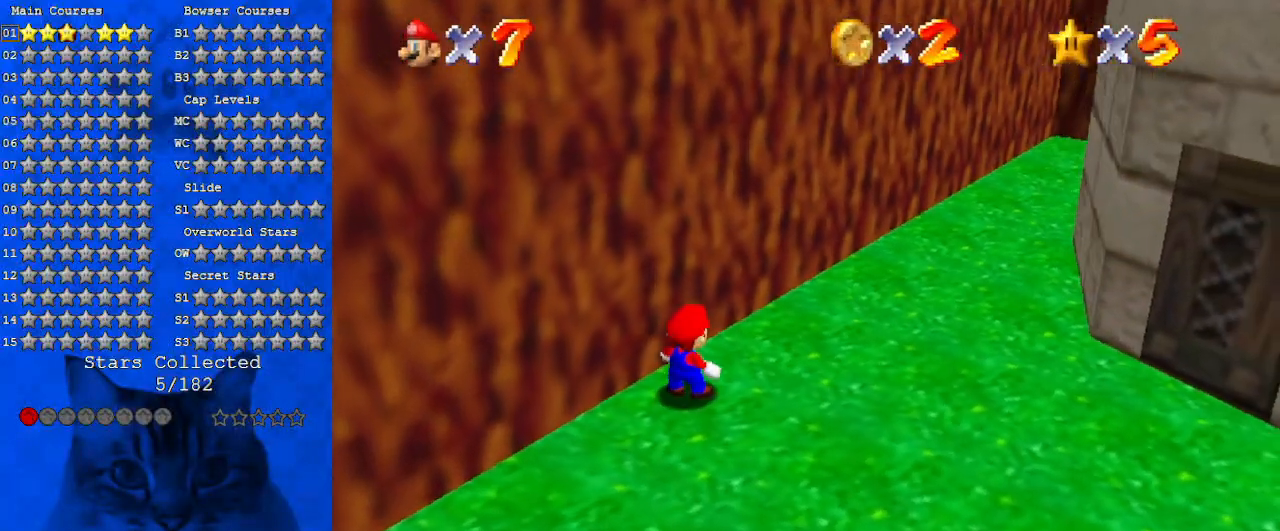
{"keys": [], "events": []}
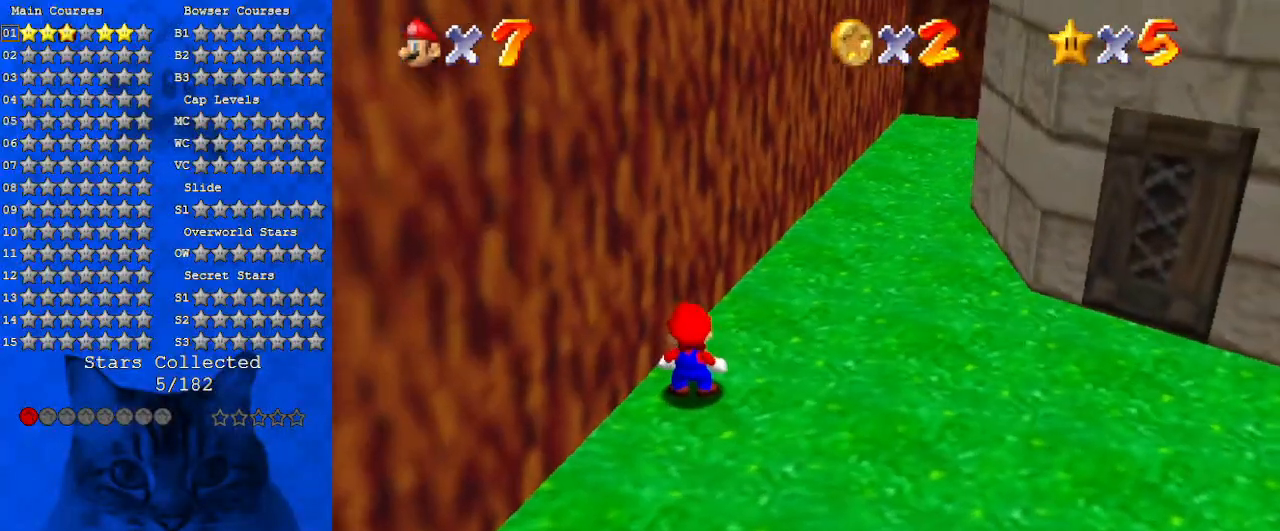
{"keys": [], "events": []}
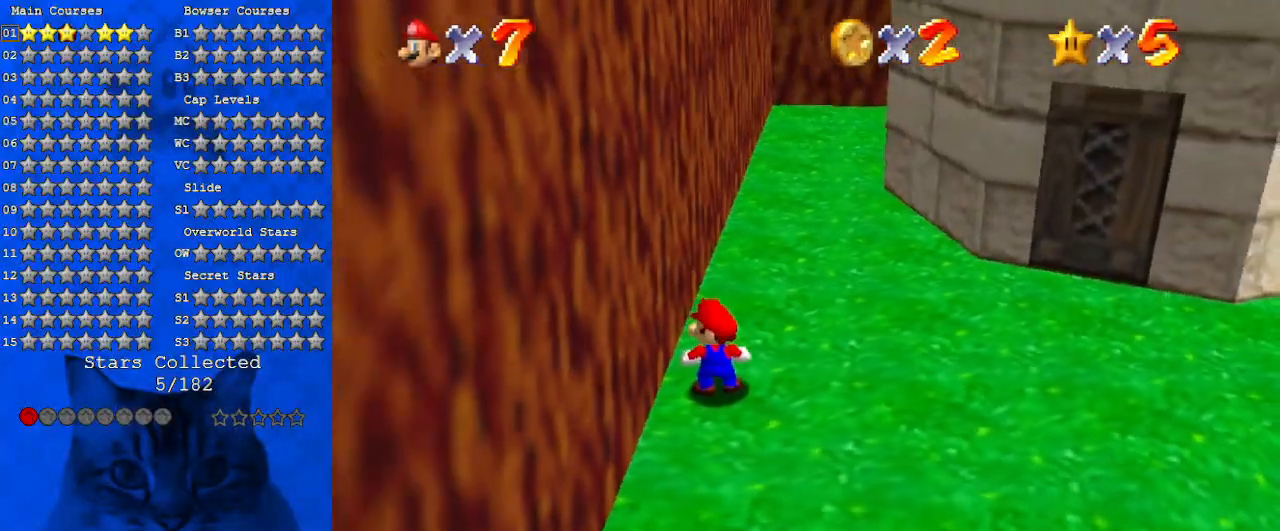
{"keys": ["d"], "events": [[433, "d", "down"]]}
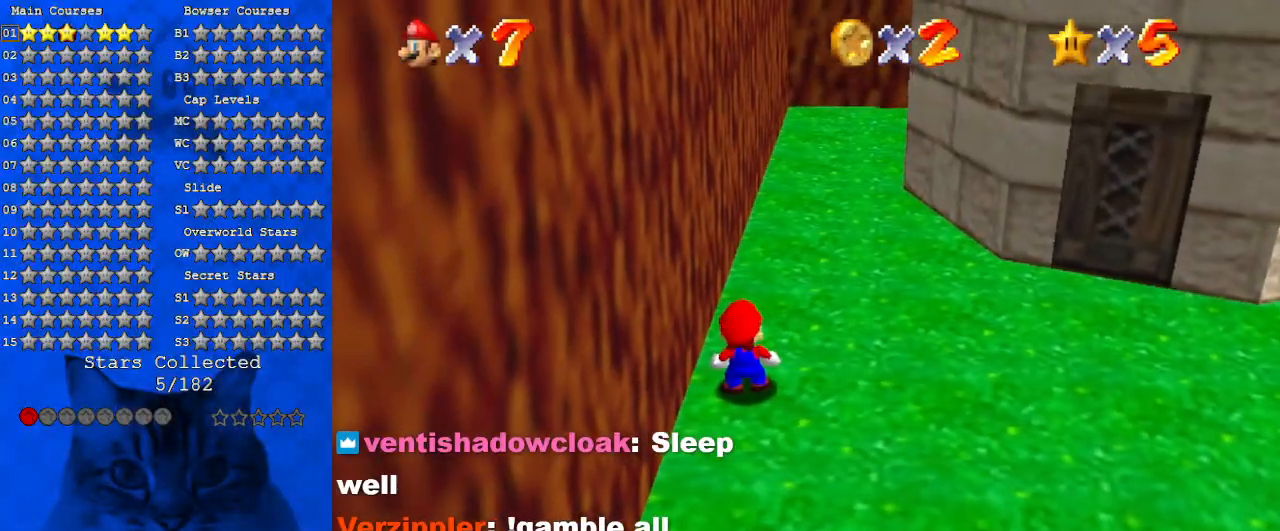
{"keys": [], "events": [[33, "d", "up"]]}
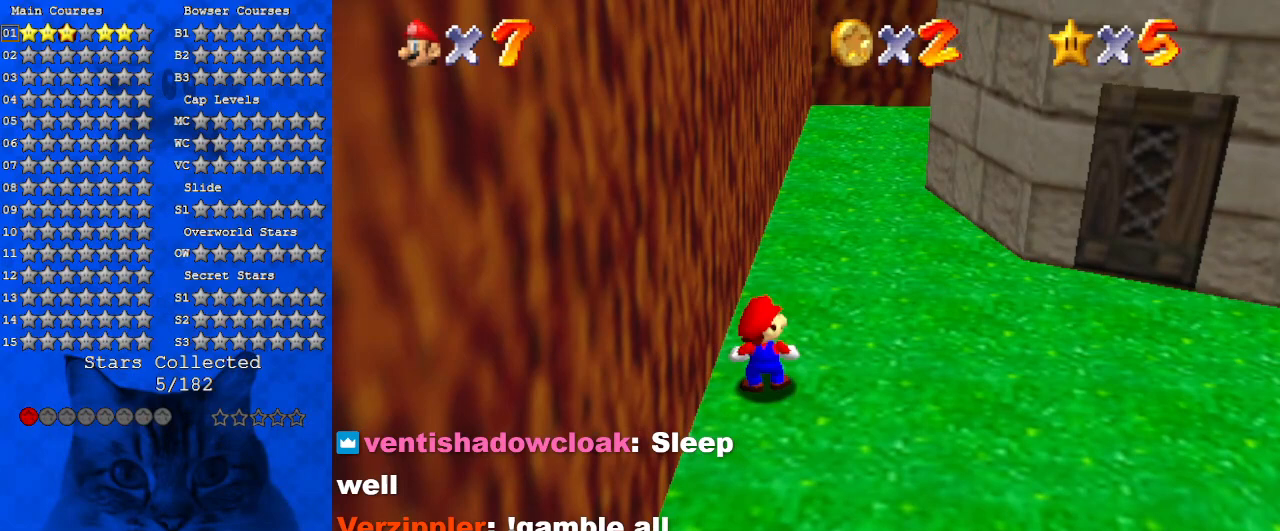
{"keys": ["shift"], "events": [[300, "shift", "down"]]}
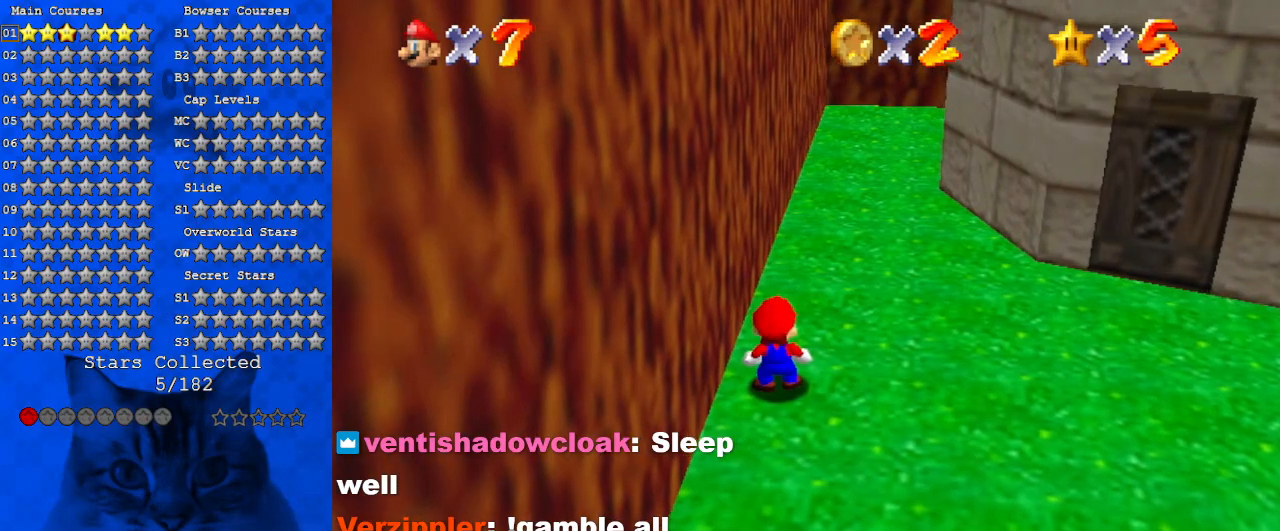
{"keys": ["shift"], "events": []}
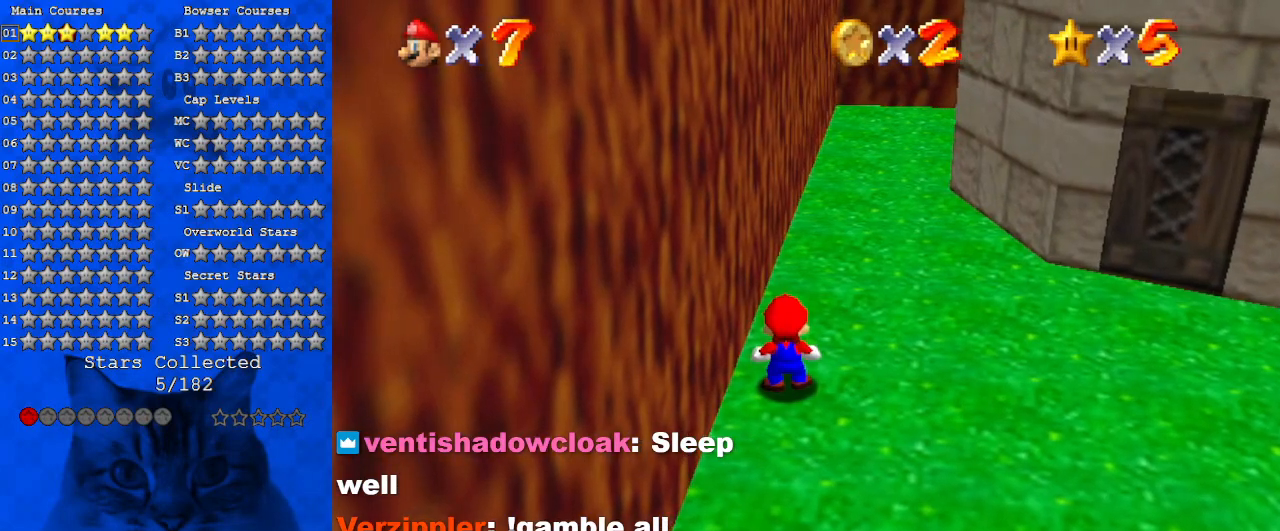
{"keys": ["shift"], "events": []}
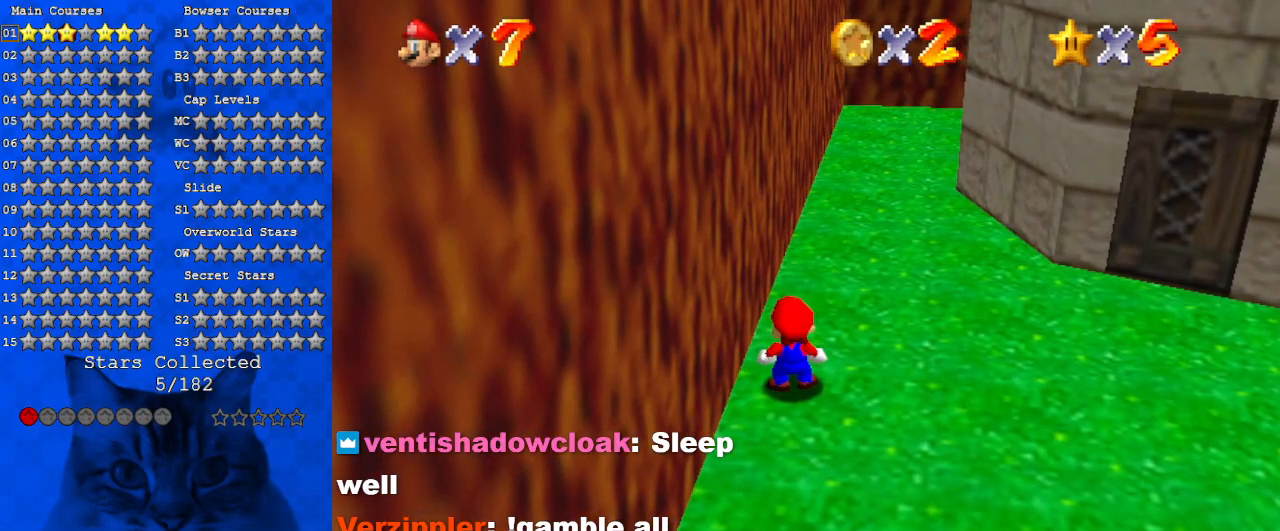
{"keys": [], "events": [[33, "shift", "up"], [133, "return", "down"], [200, "return", "up"]]}
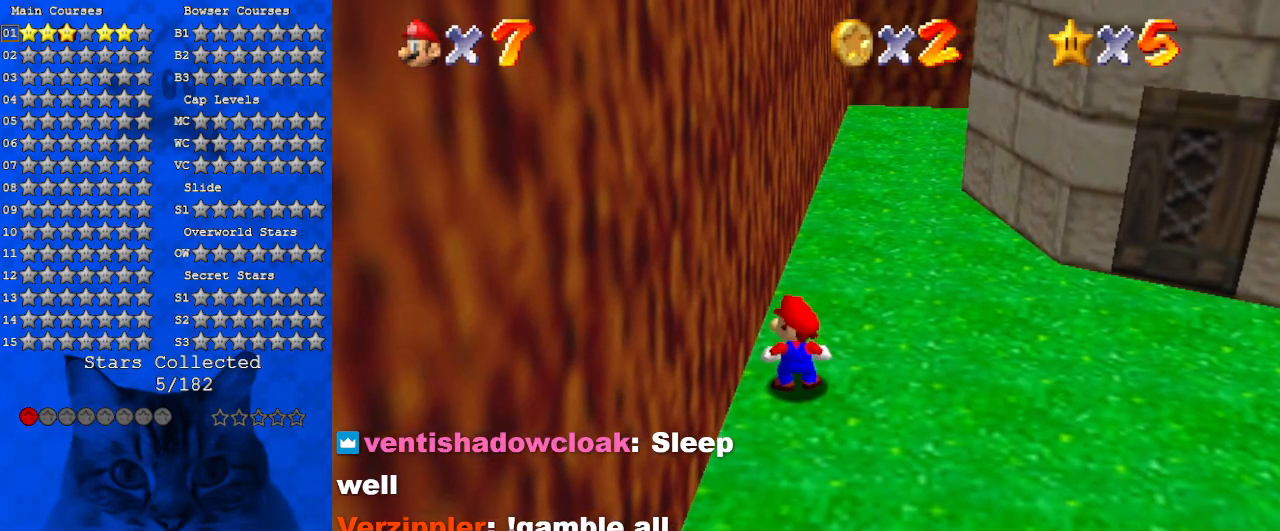
{"keys": [], "events": []}
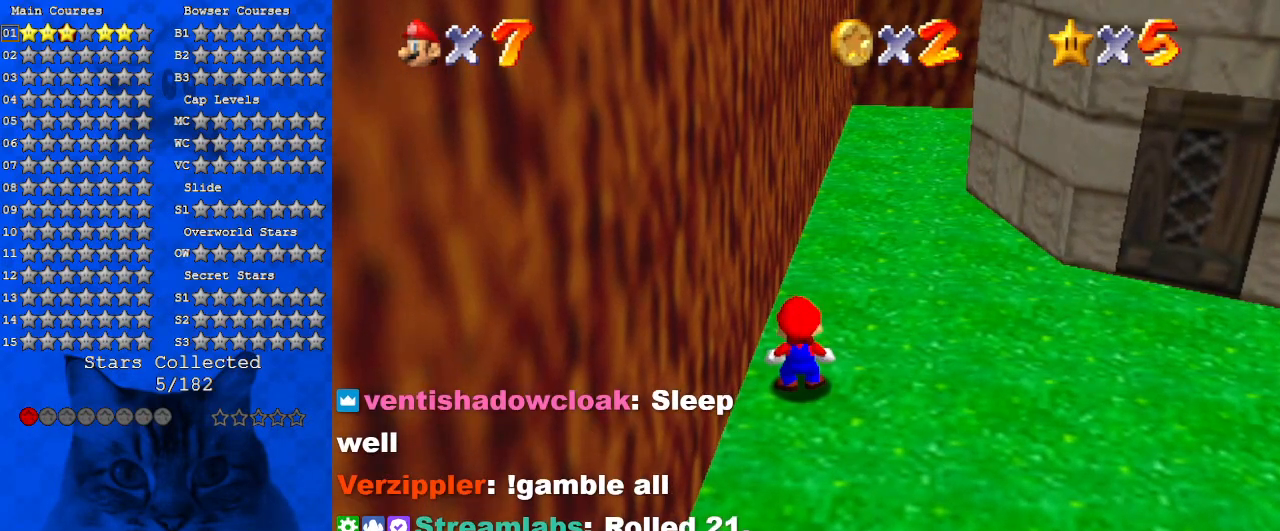
{"keys": ["up"], "events": [[300, "a", "down"], [433, "a", "up"], [433, "up", "down"]]}
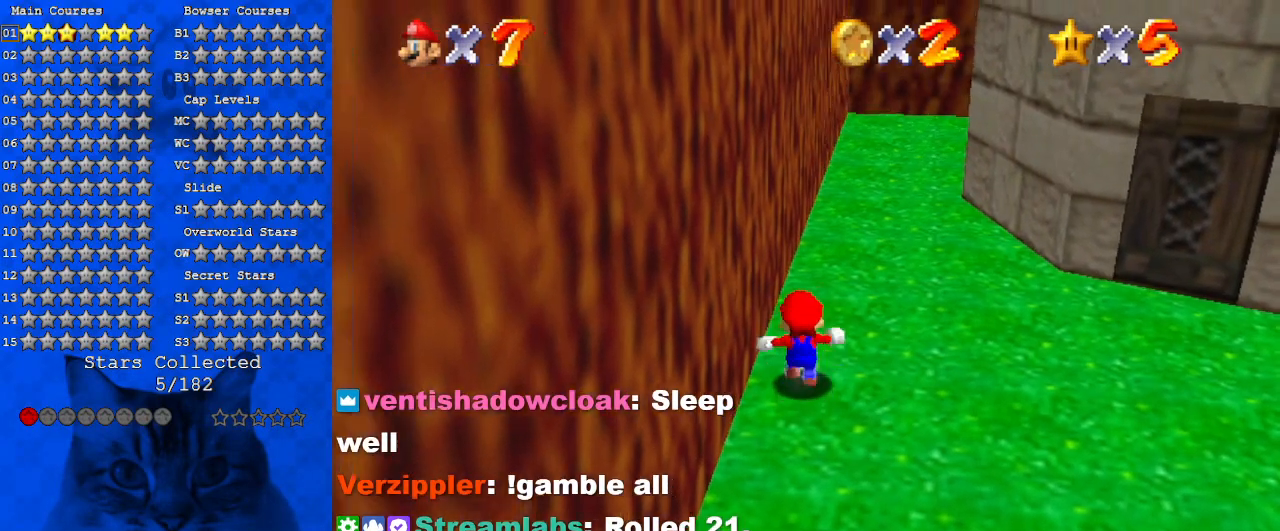
{"keys": ["left", "shift", "up"], "events": [[33, "a", "down"], [166, "a", "up"], [400, "left", "down"], [500, "shift", "down"]]}
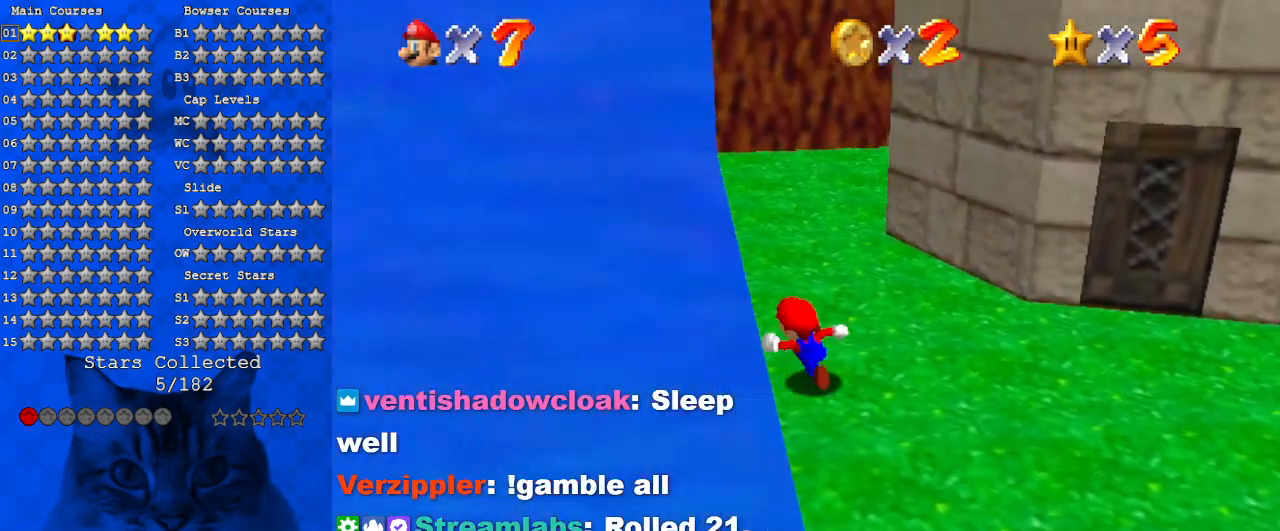
{"keys": ["up"], "events": [[133, "left", "up"], [166, "shift", "up"], [233, "a", "down"], [300, "a", "up"]]}
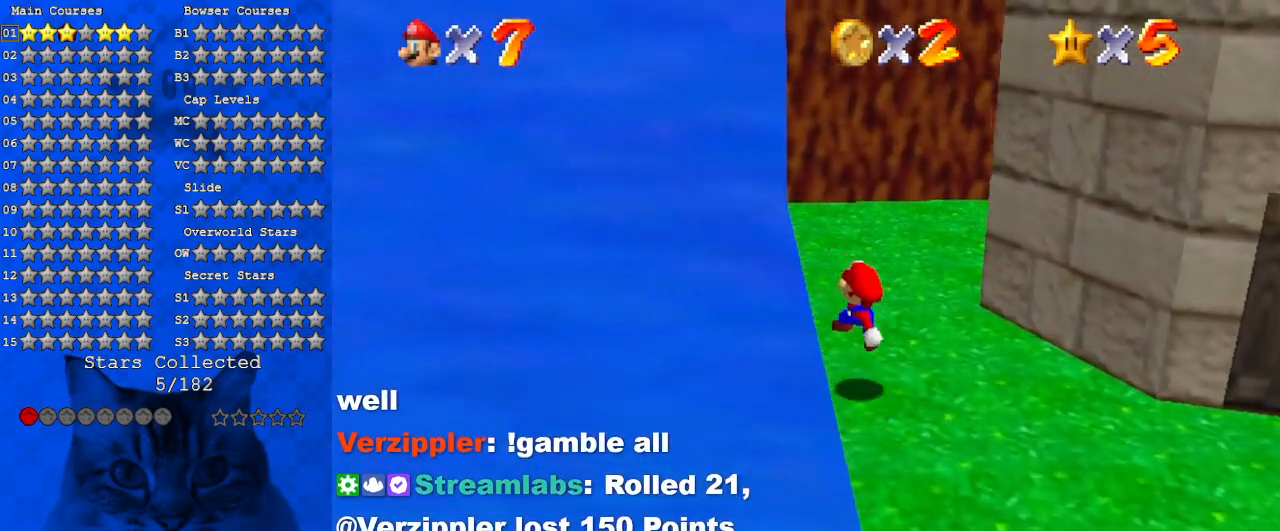
{"keys": ["up", "w"], "events": [[33, "ctrl", "down"], [100, "ctrl", "up"], [200, "ctrl", "down"], [200, "shift", "down"], [333, "ctrl", "up"], [333, "shift", "up"], [433, "w", "down"]]}
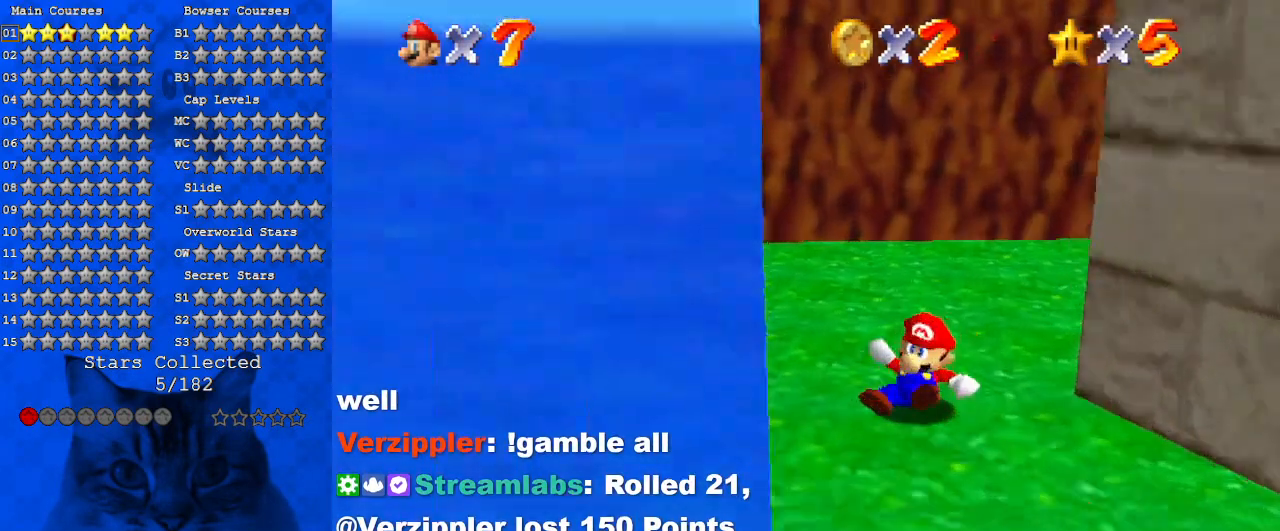
{"keys": ["up"], "events": [[66, "w", "up"]]}
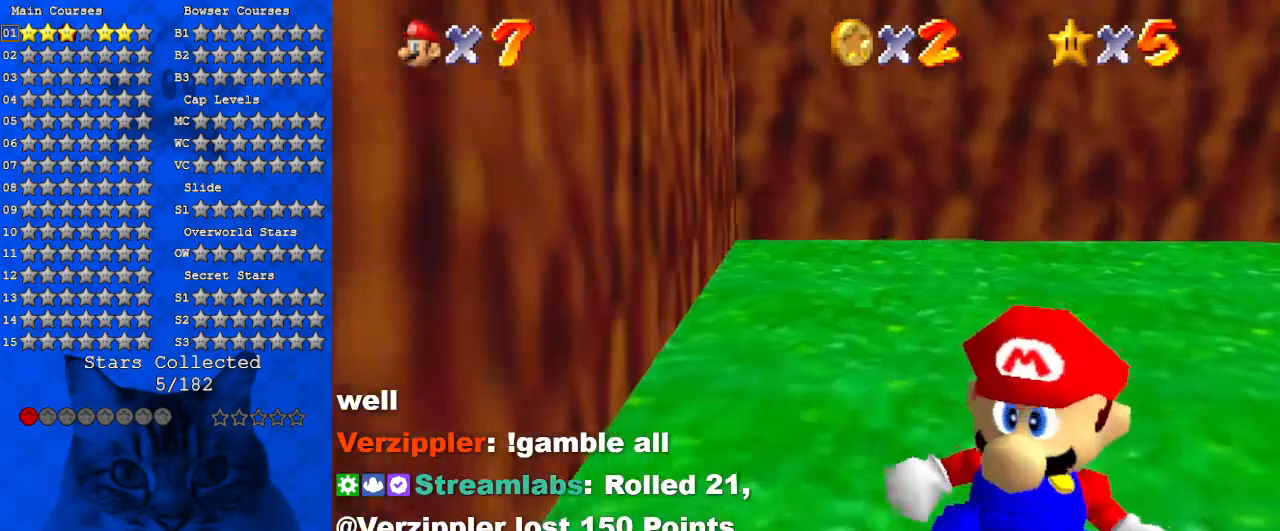
{"keys": ["up"], "events": [[200, "a", "down"], [400, "a", "up"]]}
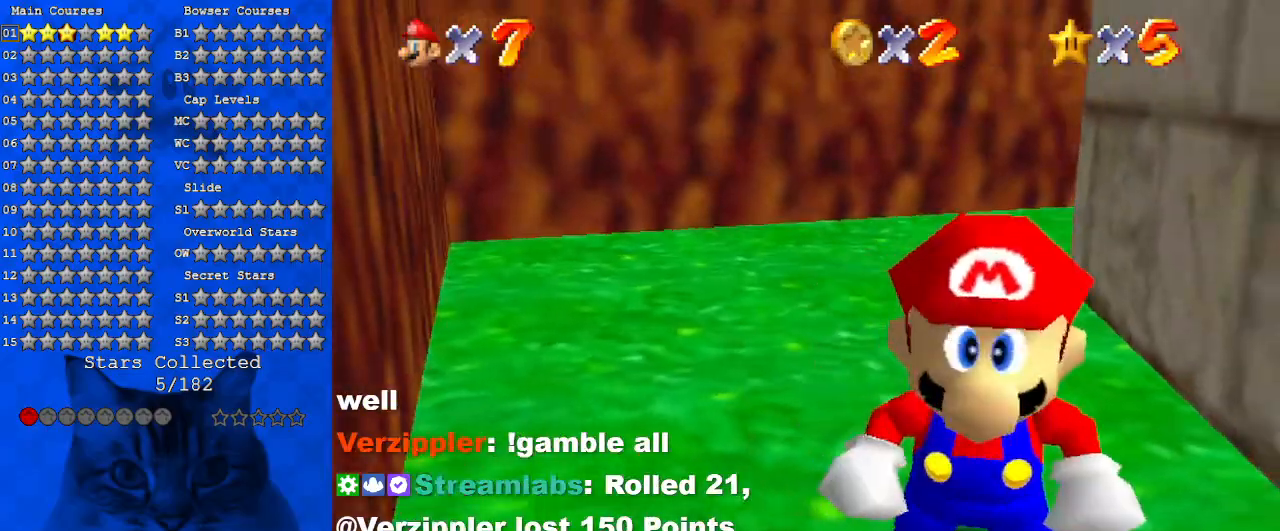
{"keys": ["up"], "events": [[200, "shift", "down"], [333, "shift", "up"]]}
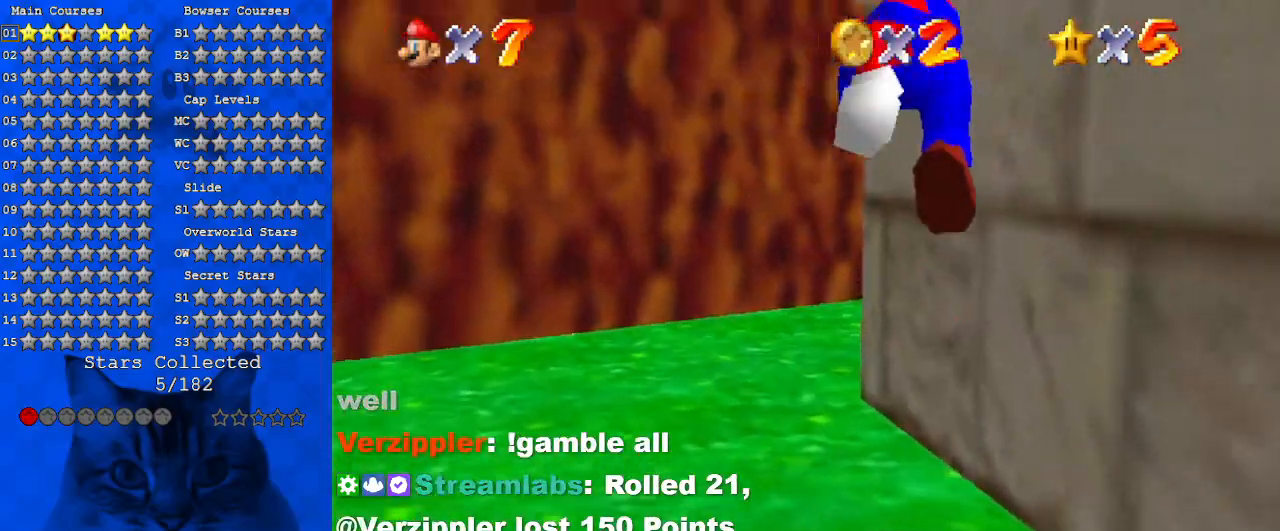
{"keys": ["a", "left", "up"], "events": [[66, "ctrl", "down"], [200, "a", "down"], [200, "ctrl", "up"], [333, "a", "up"], [333, "left", "down"], [433, "a", "down"]]}
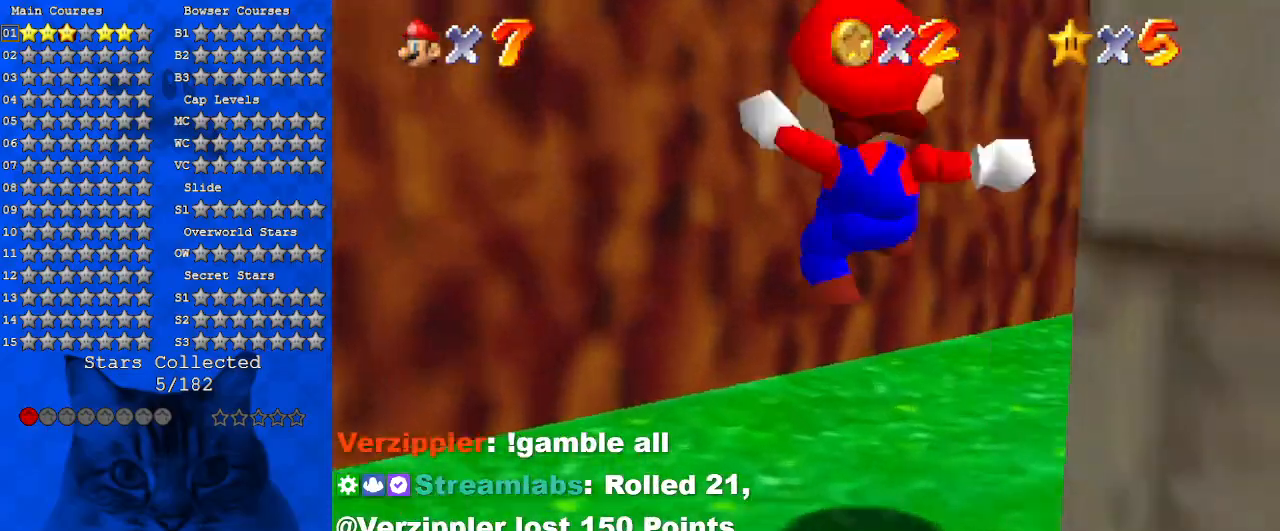
{"keys": ["ctrl", "up"], "events": [[133, "a", "up"], [133, "left", "up"], [333, "ctrl", "down"]]}
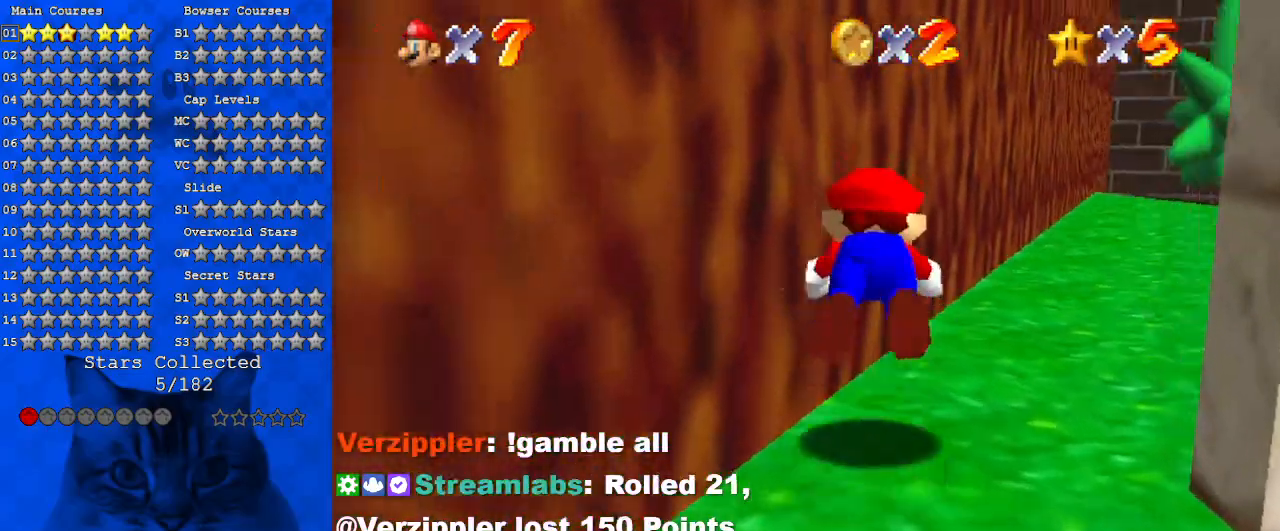
{"keys": ["s", "up"], "events": [[33, "ctrl", "up"], [233, "shift", "down"], [400, "shift", "up"], [500, "s", "down"]]}
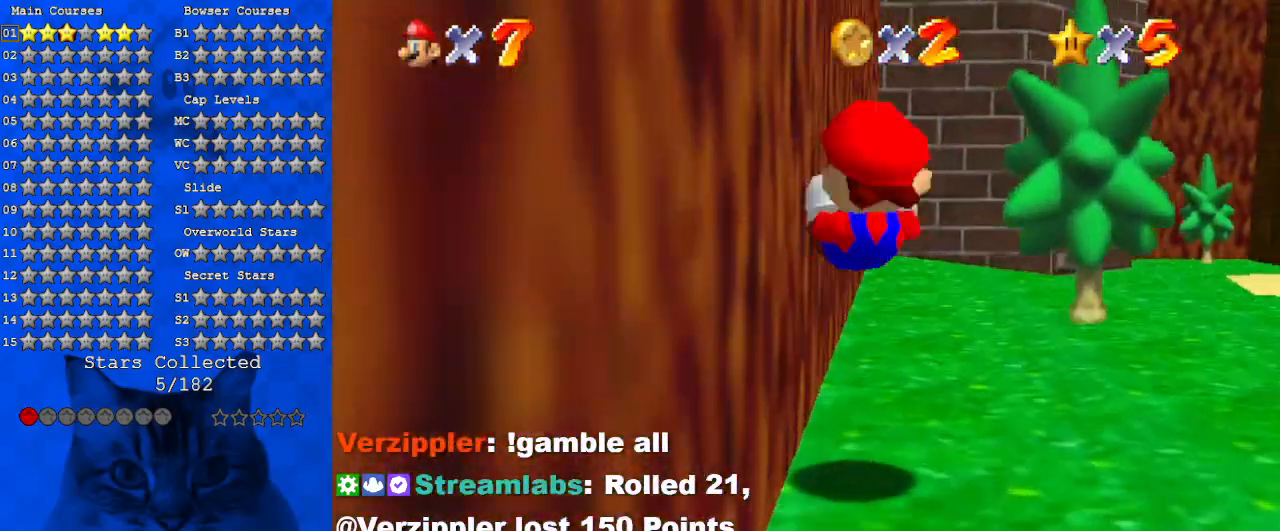
{"keys": ["a", "up"], "events": [[133, "s", "up"], [333, "ctrl", "down"], [466, "a", "down"], [466, "ctrl", "up"]]}
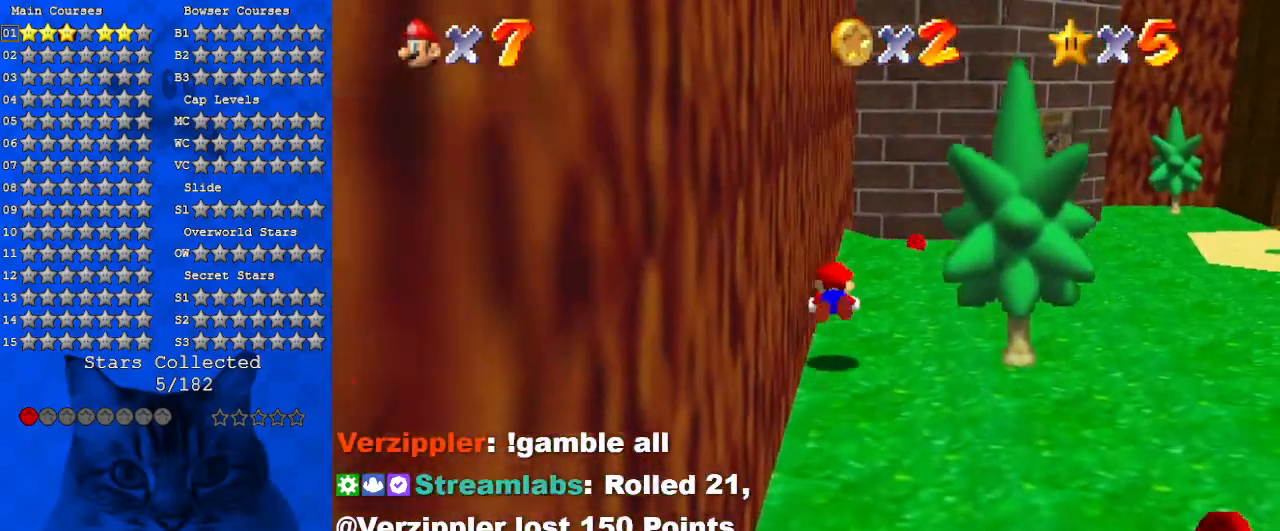
{"keys": ["shift", "up"], "events": [[66, "a", "up"], [200, "shift", "down"]]}